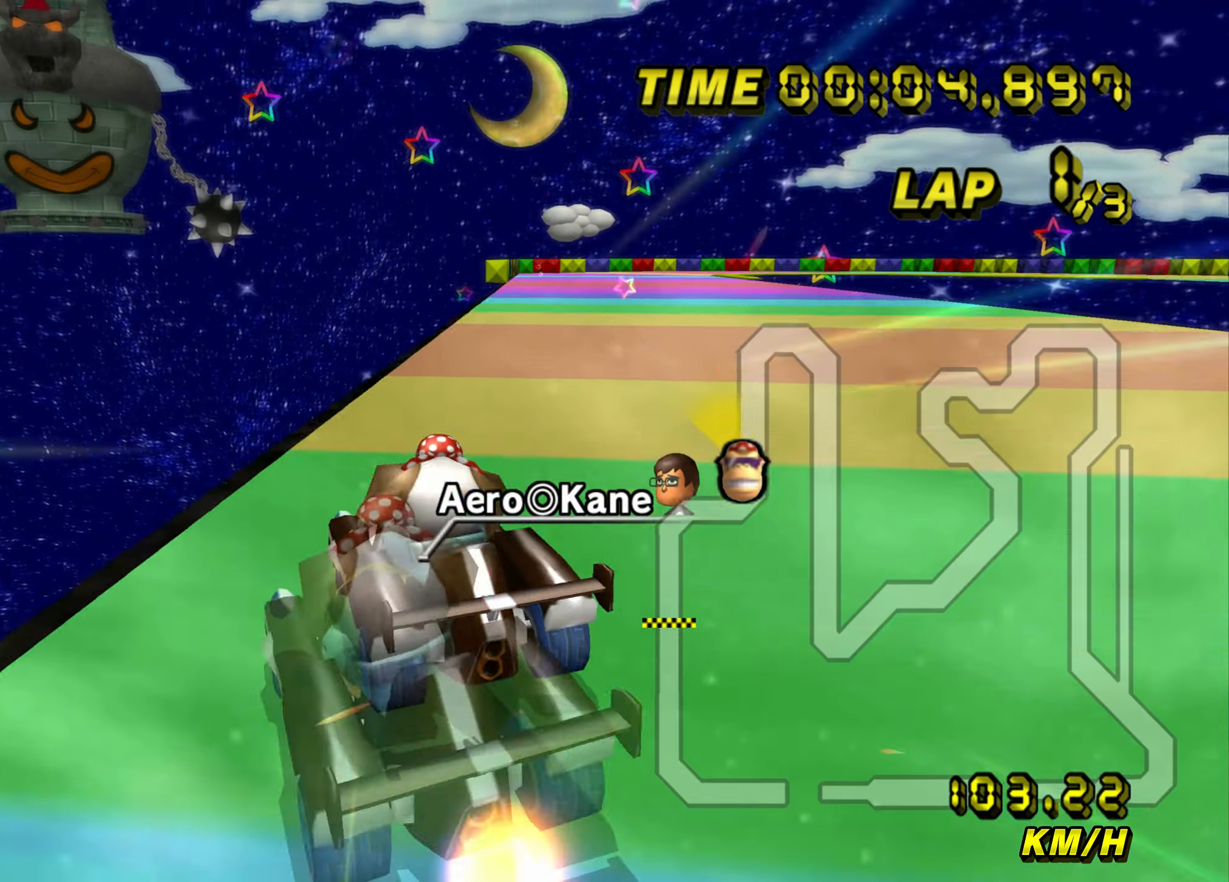
Gameplay with a controller (Nintendo layout); each line is a JSON object with the inputs held at the frame after it. "events" lists button and stick changes between this image and that frame as [ms after this image, input, new state], when the widget could be followed in between. Not read: L3 R3.
{"buttons": ["A", "B"], "left_stick": "up-right", "events": [[383, "left_stick", "up-right"]]}
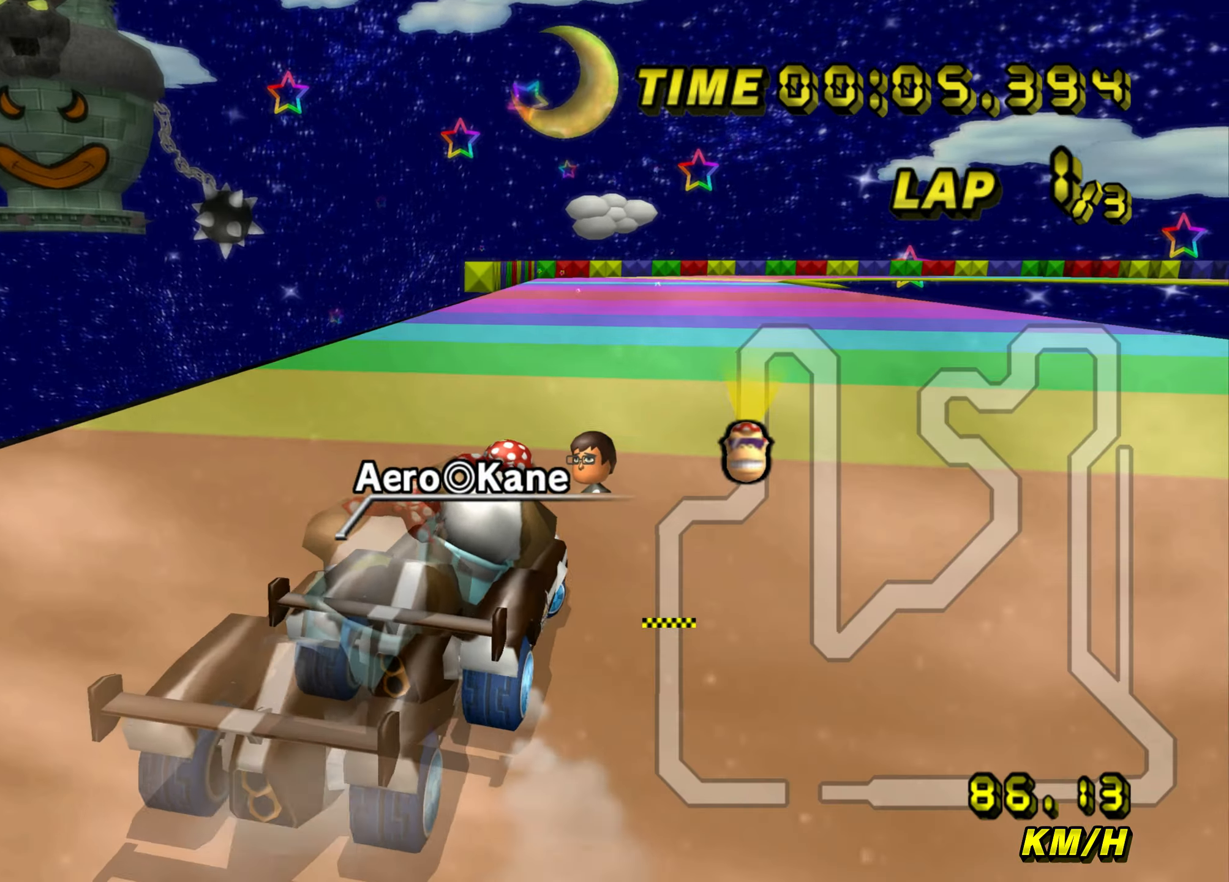
{"buttons": ["A", "B"], "left_stick": "left", "events": [[434, "left_stick", "left"]]}
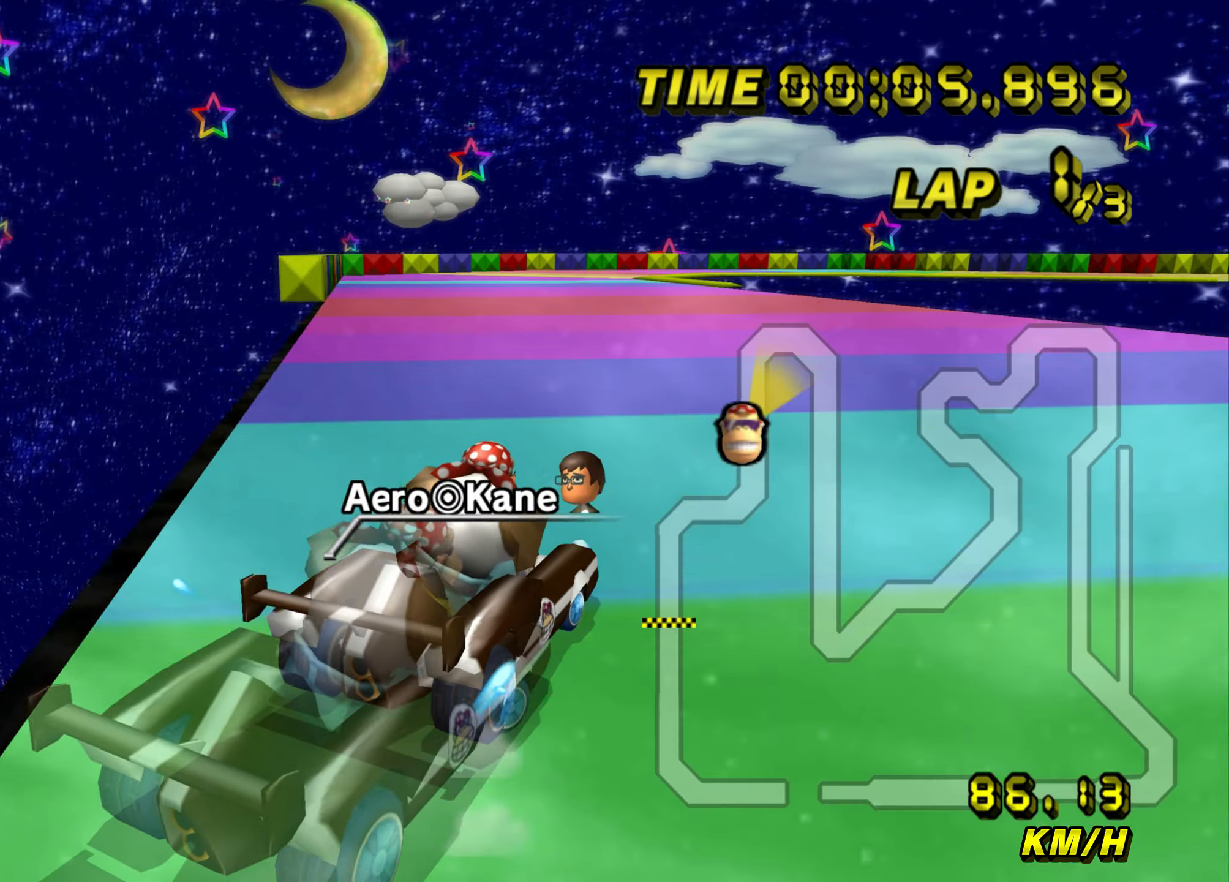
{"buttons": ["A", "B"], "left_stick": "right", "events": [[367, "left_stick", "right"], [433, "B", "up"], [483, "B", "down"]]}
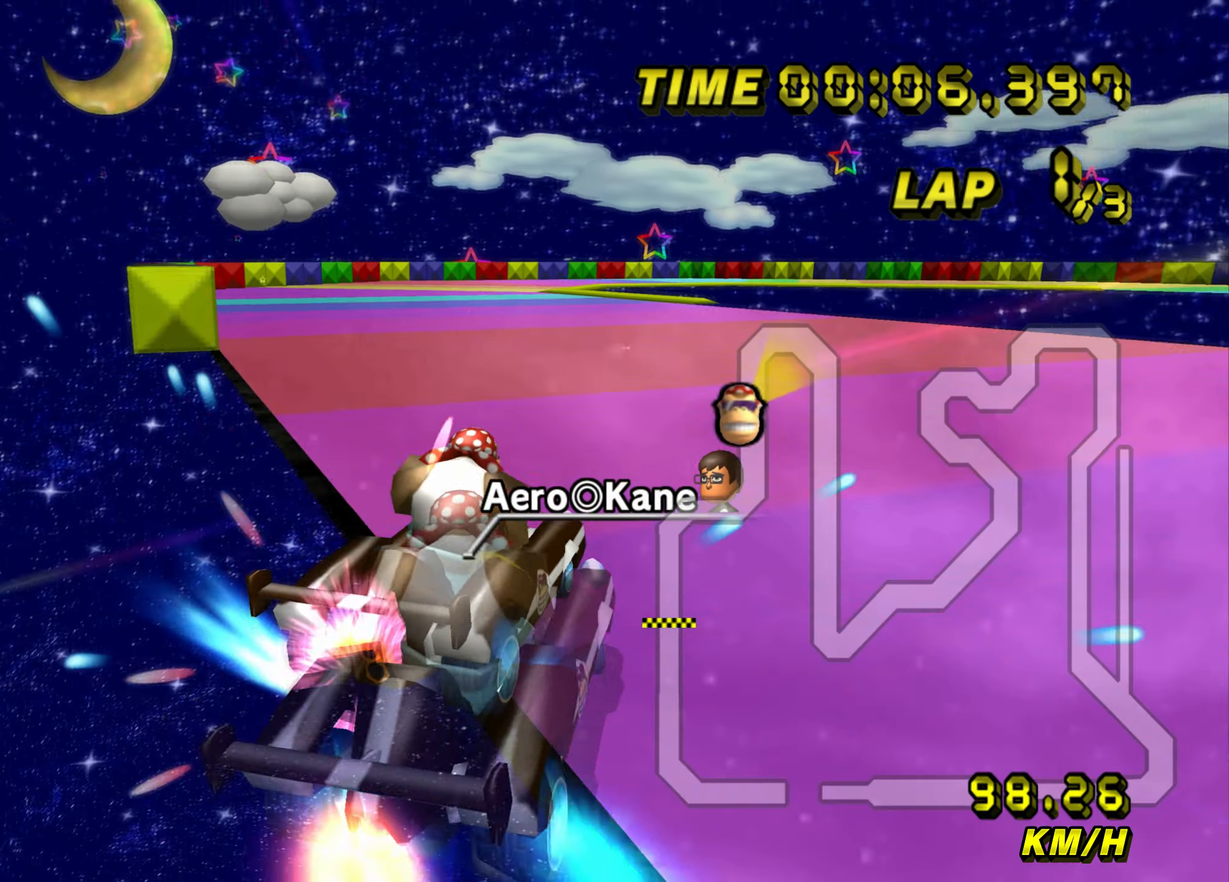
{"buttons": ["A", "B"], "left_stick": "right", "events": []}
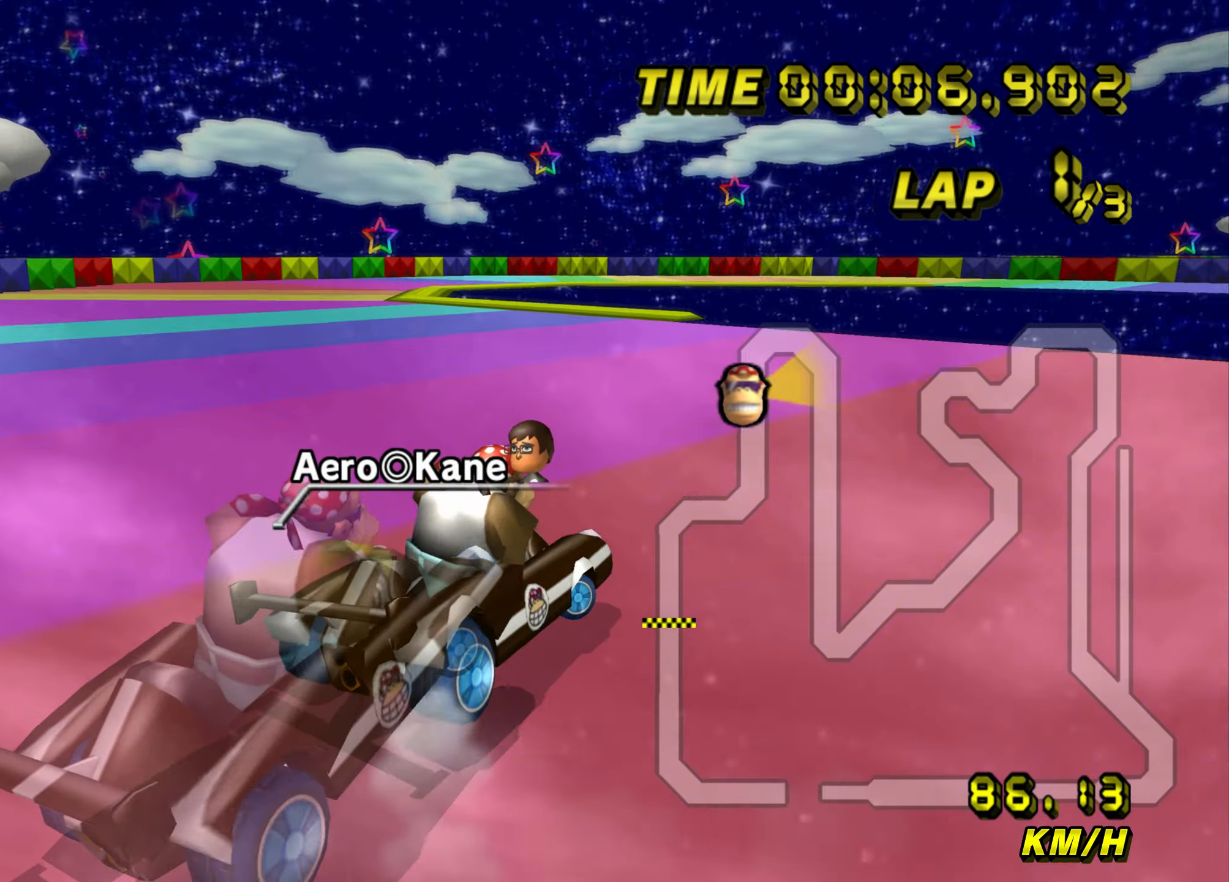
{"buttons": ["A", "B"], "left_stick": "right", "events": []}
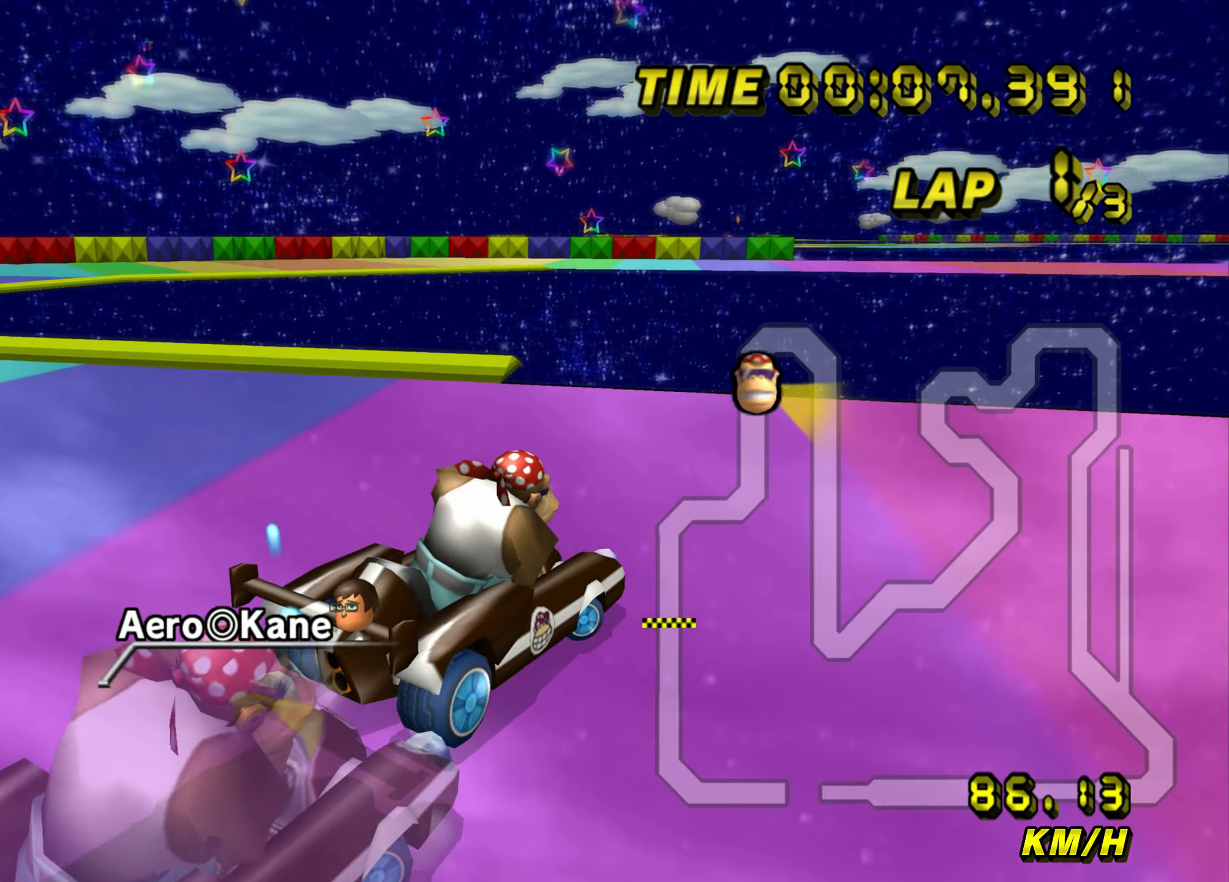
{"buttons": ["A", "B"], "left_stick": "right", "events": [[117, "L1", "down"], [267, "L1", "up"]]}
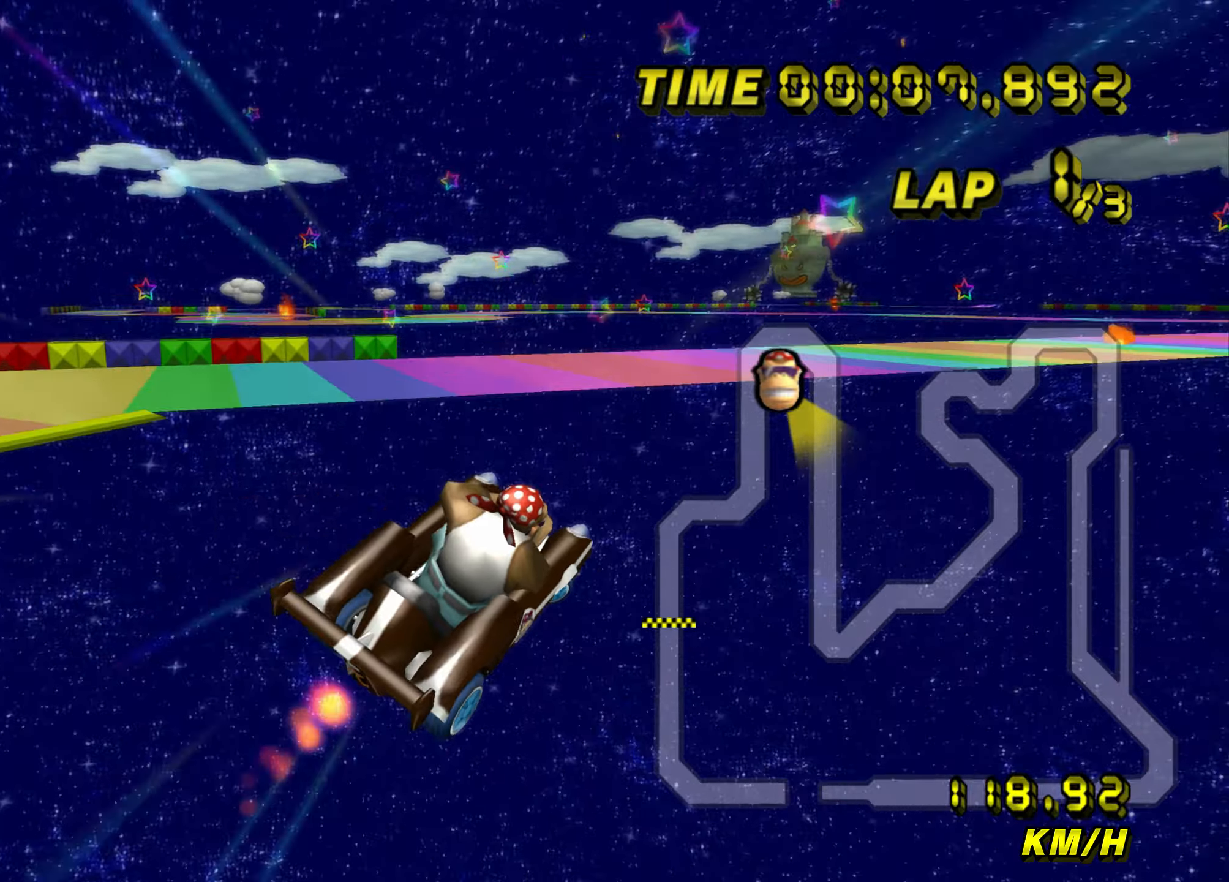
{"buttons": ["A", "B"], "left_stick": "down-right", "events": [[17, "left_stick", "down-right"]]}
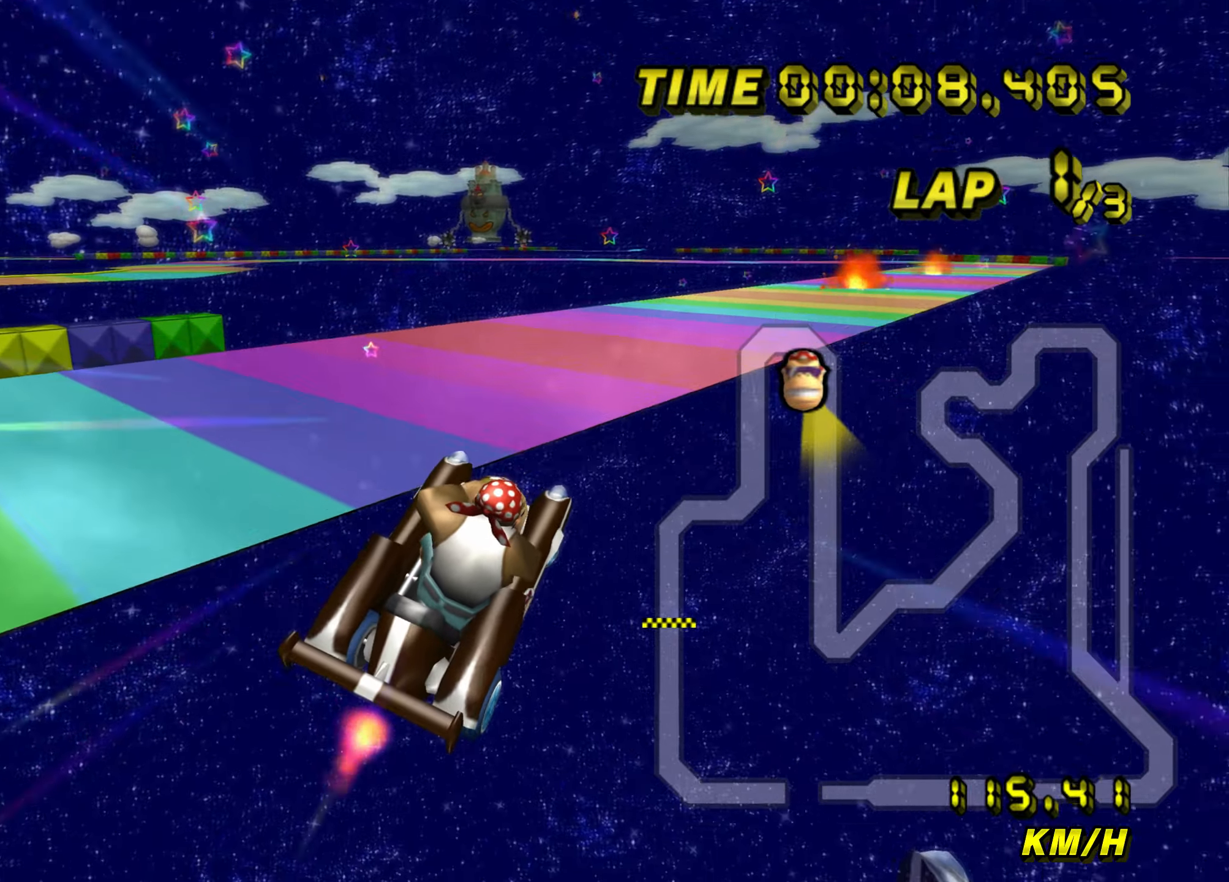
{"buttons": ["A", "B"], "left_stick": "right", "events": [[117, "B", "up"], [167, "B", "down"], [234, "left_stick", "right"]]}
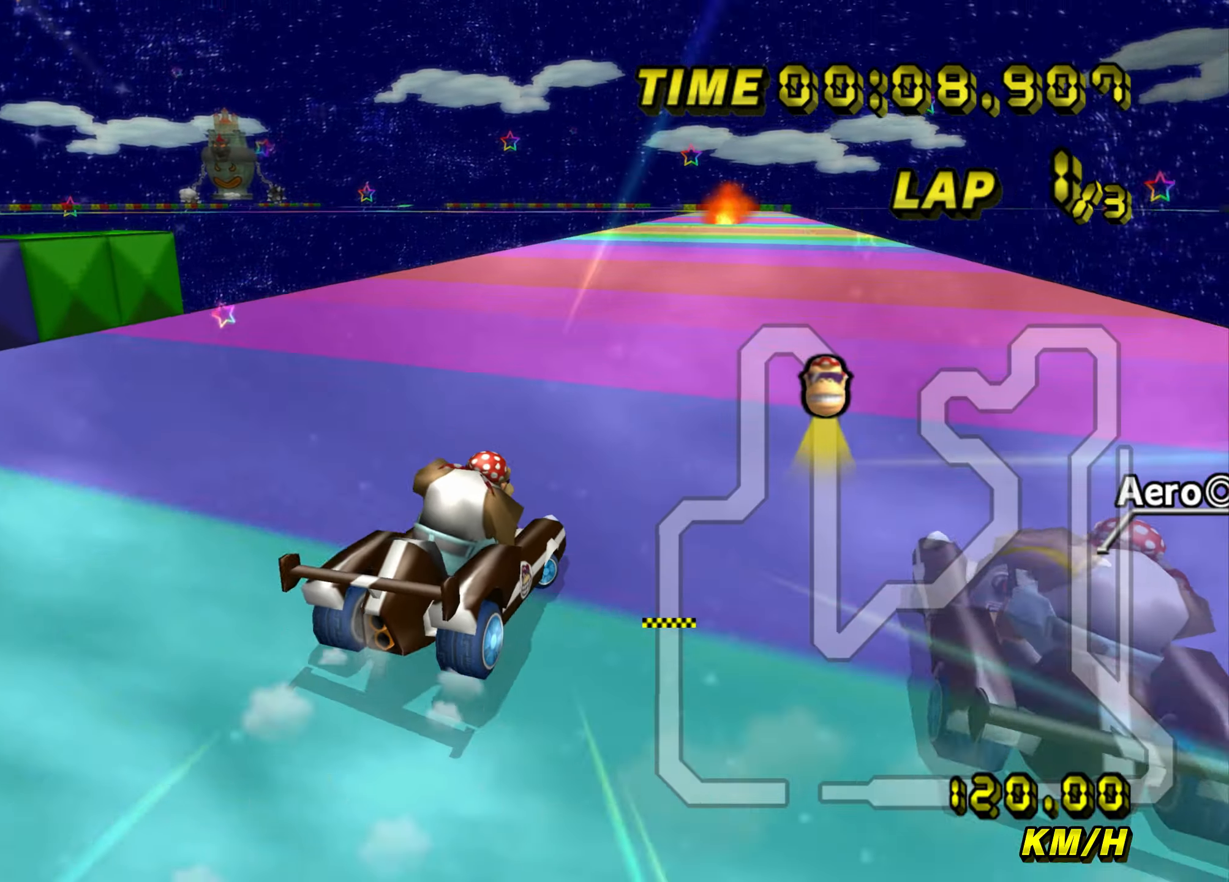
{"buttons": ["A", "B"], "left_stick": "left", "events": [[267, "left_stick", "up-right"], [484, "left_stick", "left"]]}
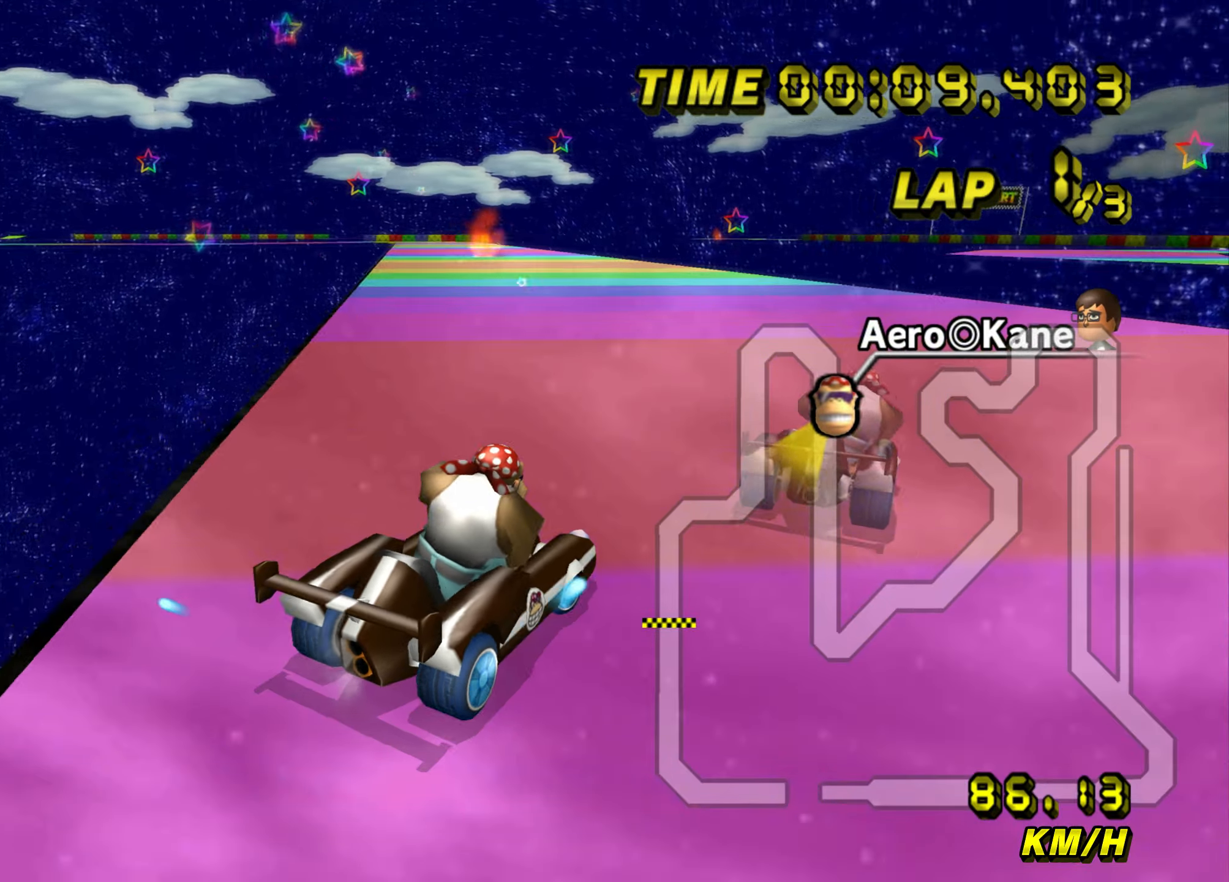
{"buttons": ["A", "B"], "left_stick": "left", "events": []}
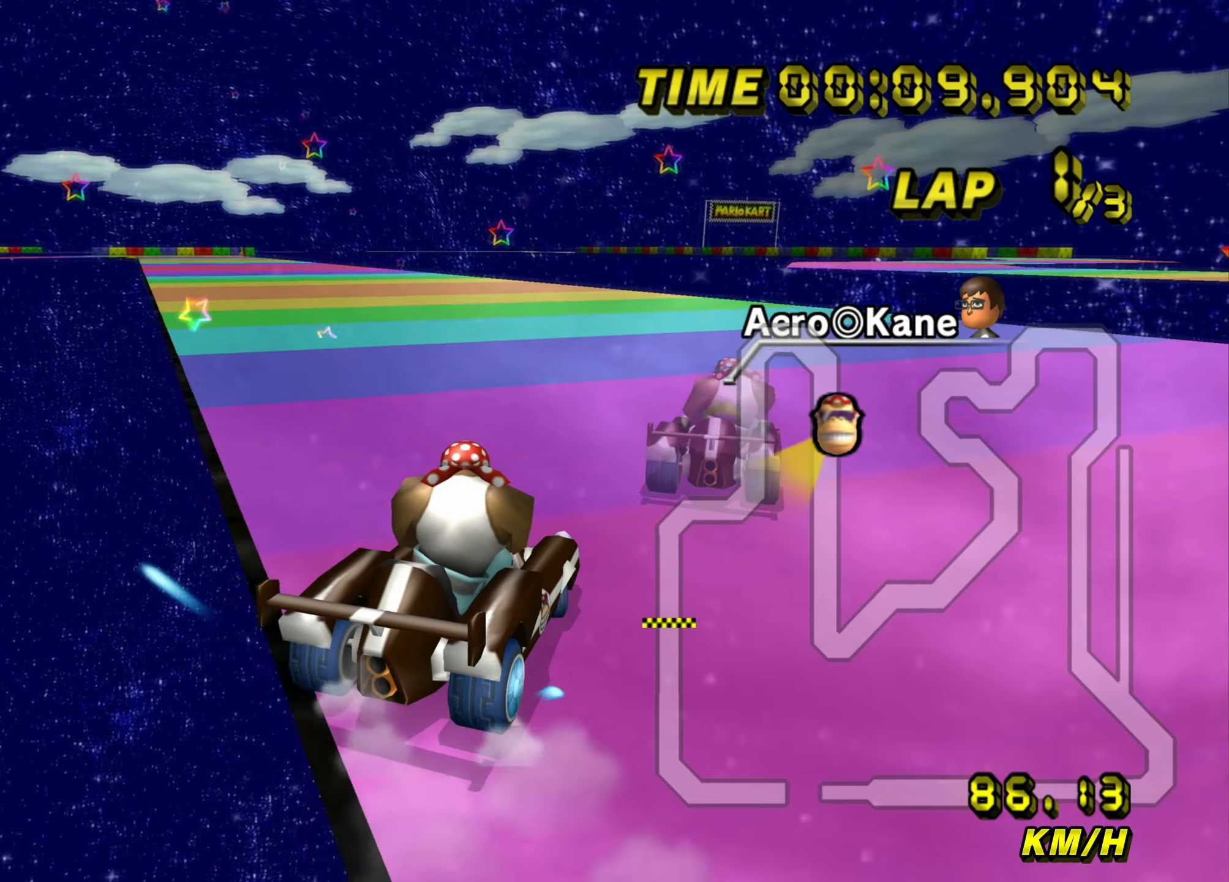
{"buttons": ["A"], "left_stick": "left", "events": [[267, "B", "up"], [350, "B", "down"], [500, "B", "up"]]}
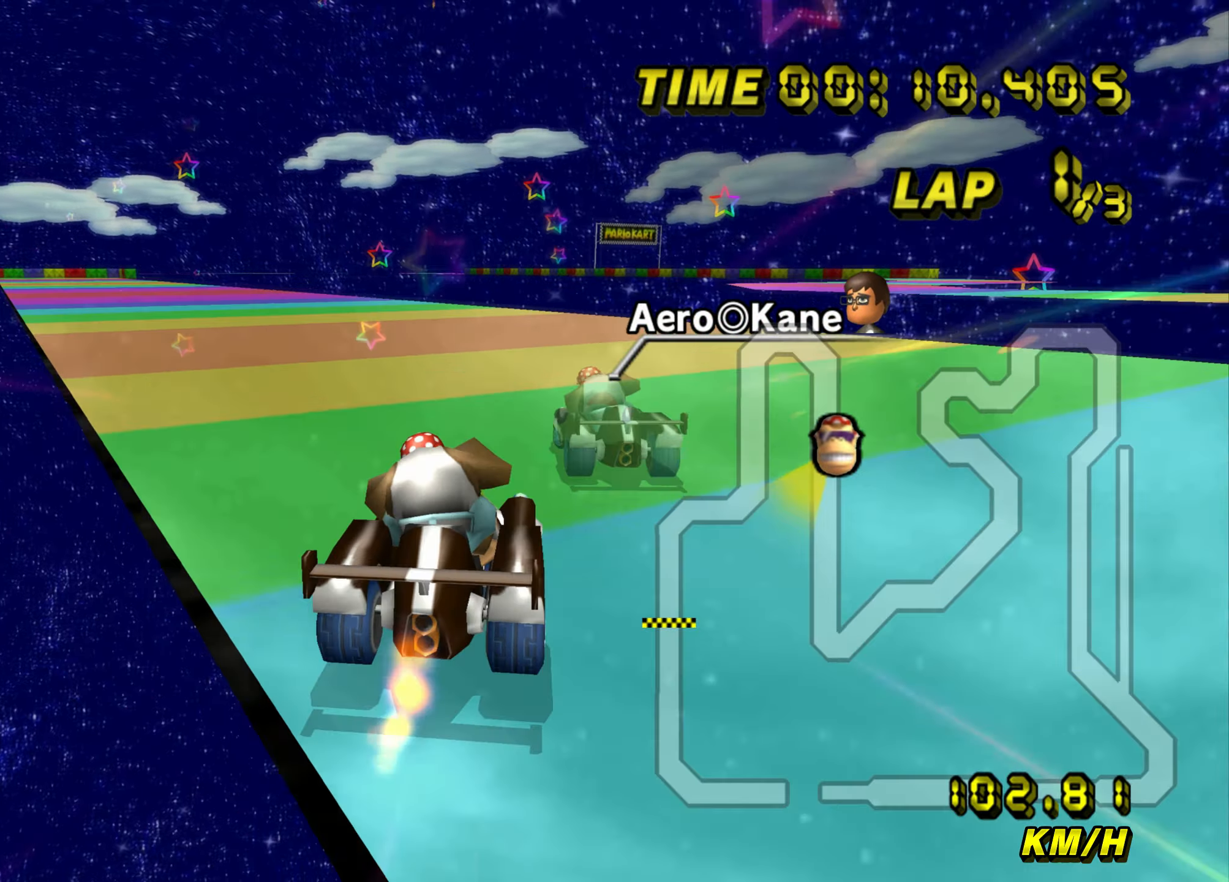
{"buttons": ["A", "B"], "left_stick": "left", "events": [[117, "B", "down"]]}
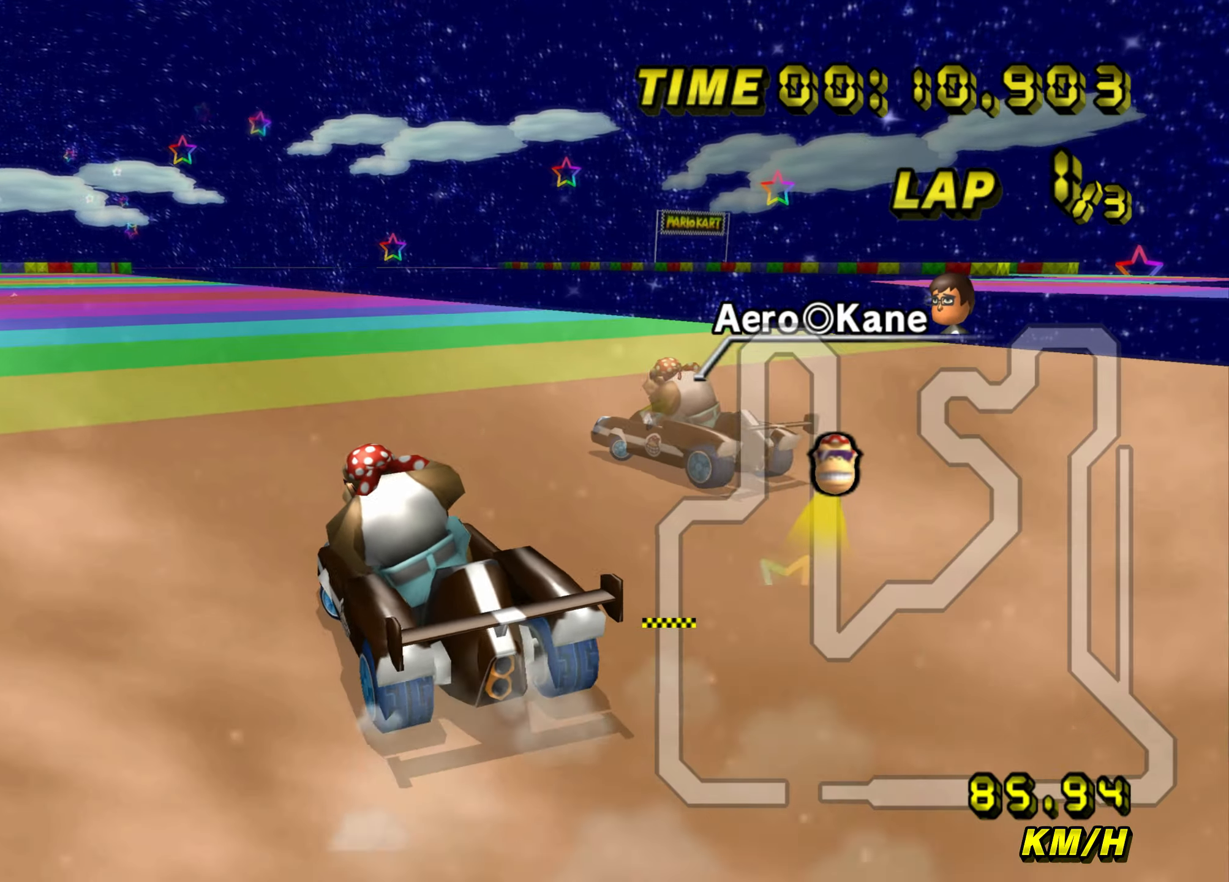
{"buttons": ["A", "B"], "left_stick": "down-left", "events": [[200, "left_stick", "down-left"]]}